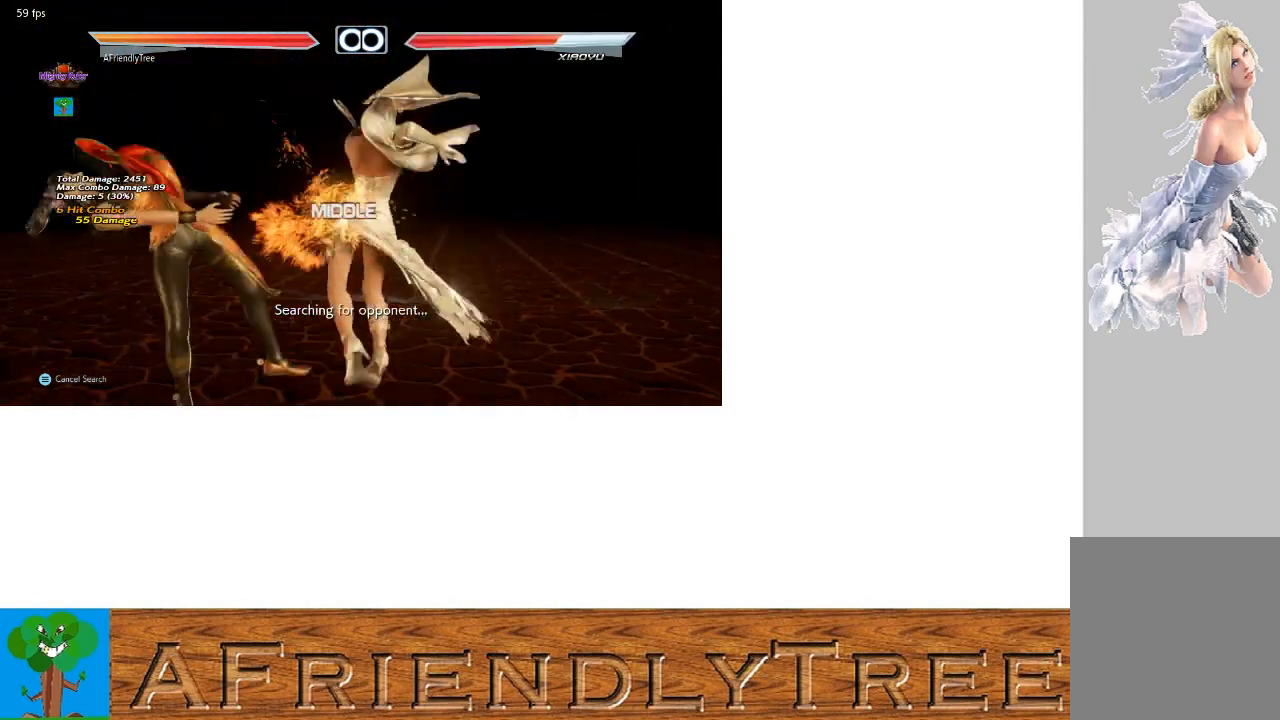
Gameplay with a controller (arcade stick); each line is a JSON object with the inputs held at the frame after it. "events" lists button and stick changes between this image and that frame as [ms after this image, input, new state], when the widget could be followed in between. Not read: L3 R3.
{"buttons": ["SQUARE"], "left_stick": "up-left", "events": [[167, "SQUARE", "up"], [233, "left_stick", "down"], [367, "left_stick", "up-left"], [400, "SQUARE", "down"]]}
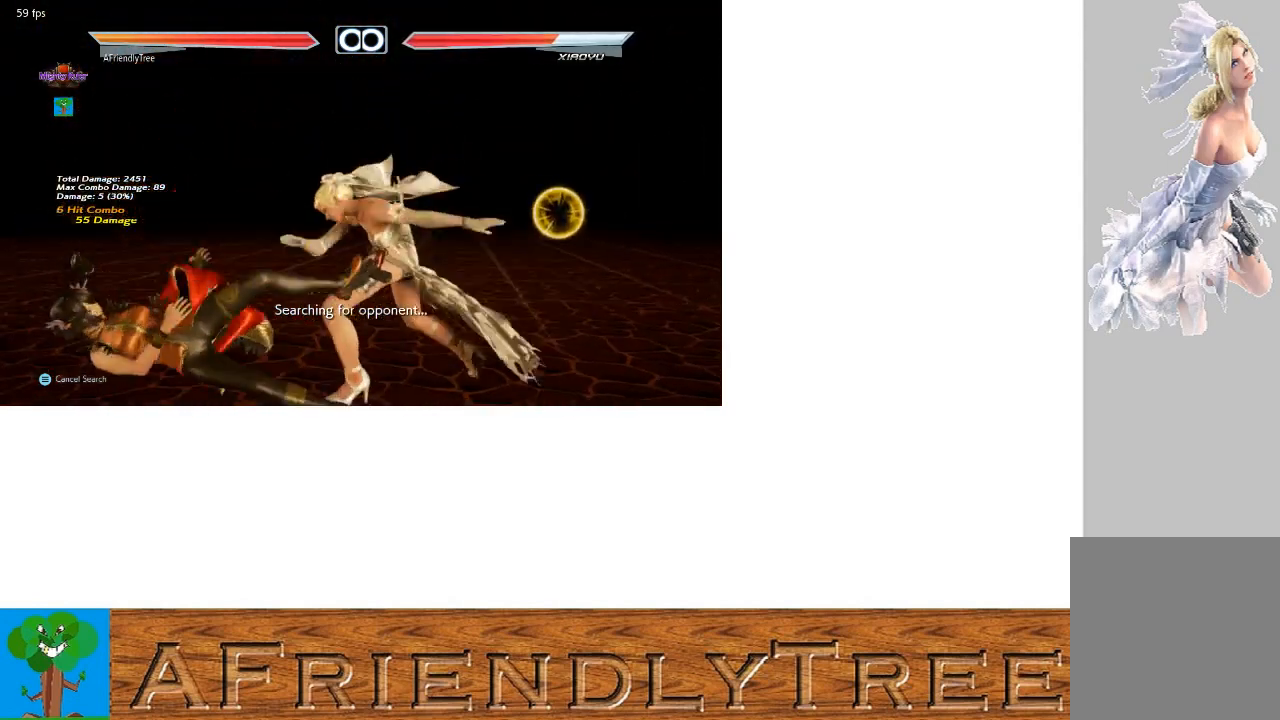
{"buttons": [], "left_stick": "down", "events": [[133, "left_stick", "center"], [167, "SQUARE", "up"], [500, "left_stick", "down"]]}
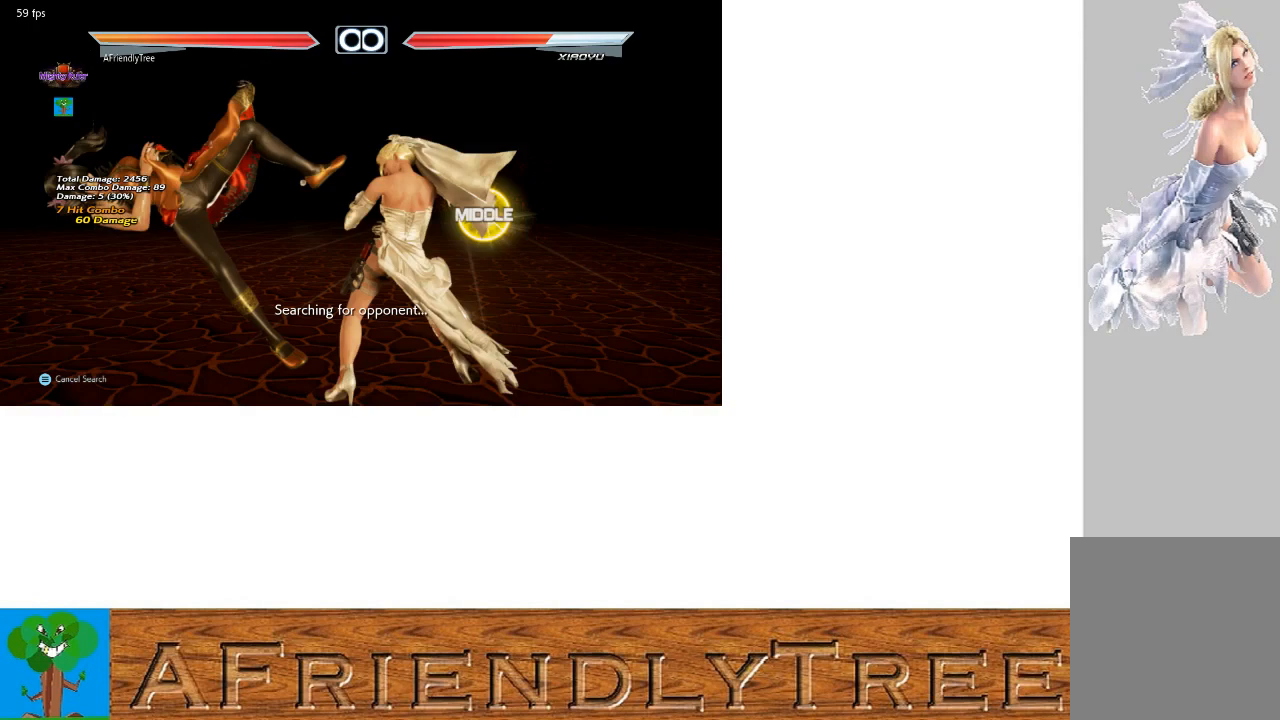
{"buttons": ["SQUARE", "TRIANGLE"], "left_stick": "up-left", "events": [[100, "SQUARE", "down"], [100, "left_stick", "up-left"], [133, "TRIANGLE", "down"]]}
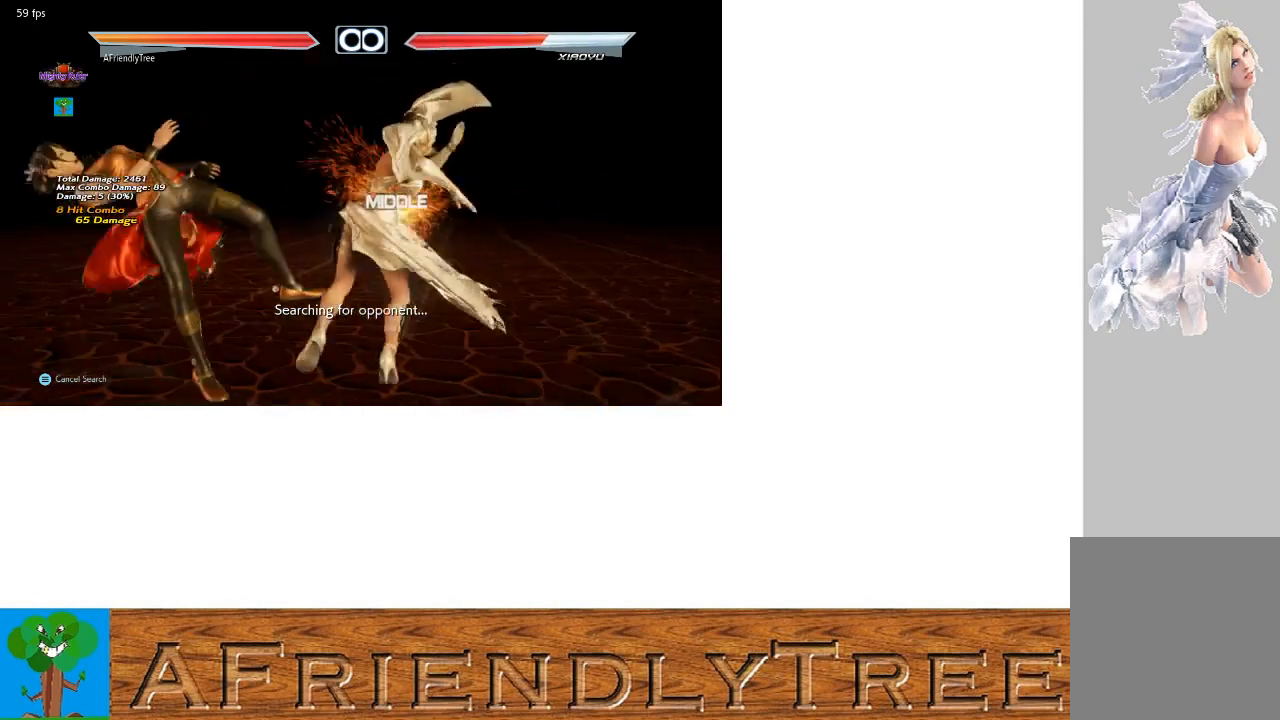
{"buttons": ["SQUARE", "TRIANGLE"], "left_stick": "center", "events": [[67, "left_stick", "center"]]}
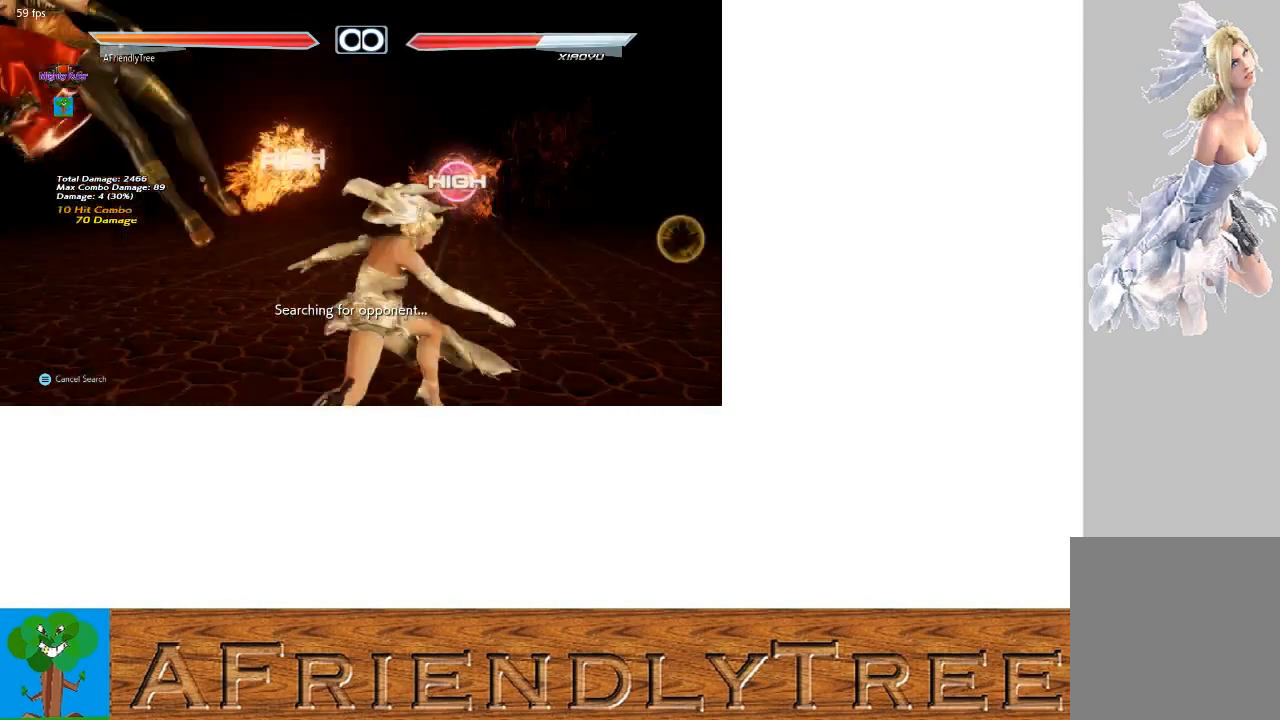
{"buttons": ["TRIANGLE"], "left_stick": "left", "events": [[133, "SQUARE", "up"], [333, "left_stick", "left"], [400, "left_stick", "center"], [467, "left_stick", "left"]]}
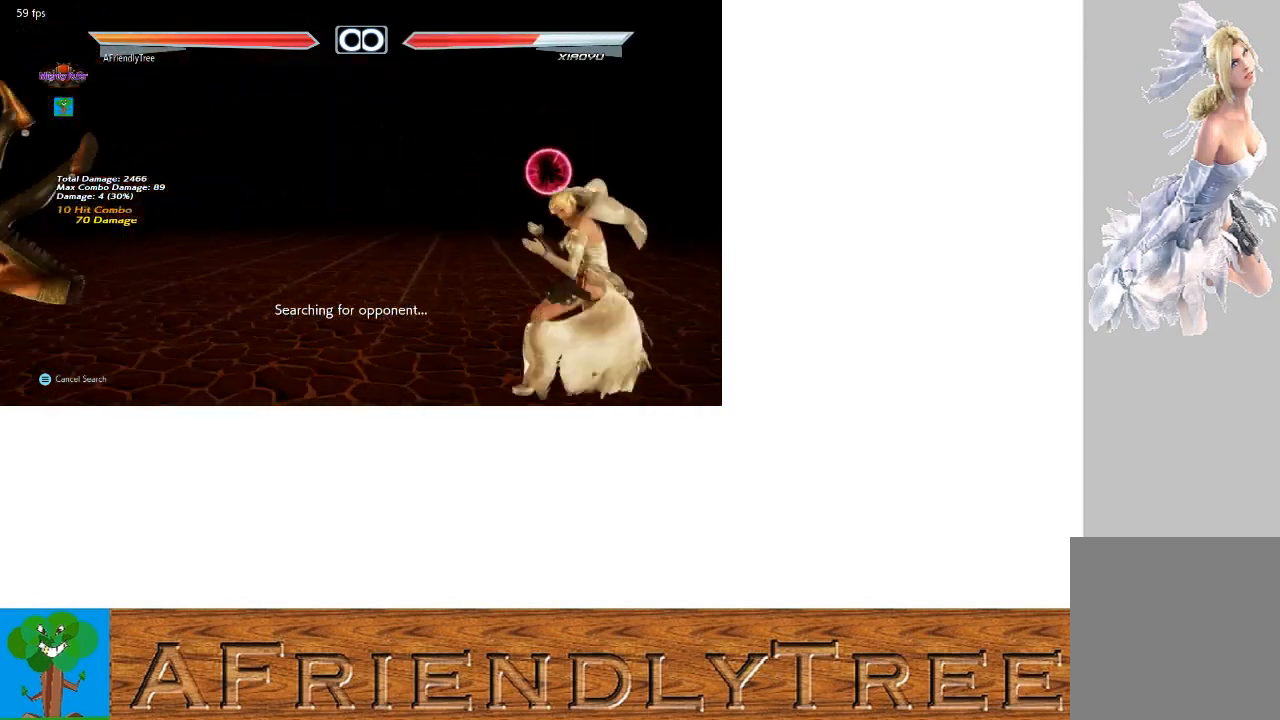
{"buttons": ["TRIANGLE"], "left_stick": "left", "events": [[33, "left_stick", "center"], [133, "left_stick", "left"]]}
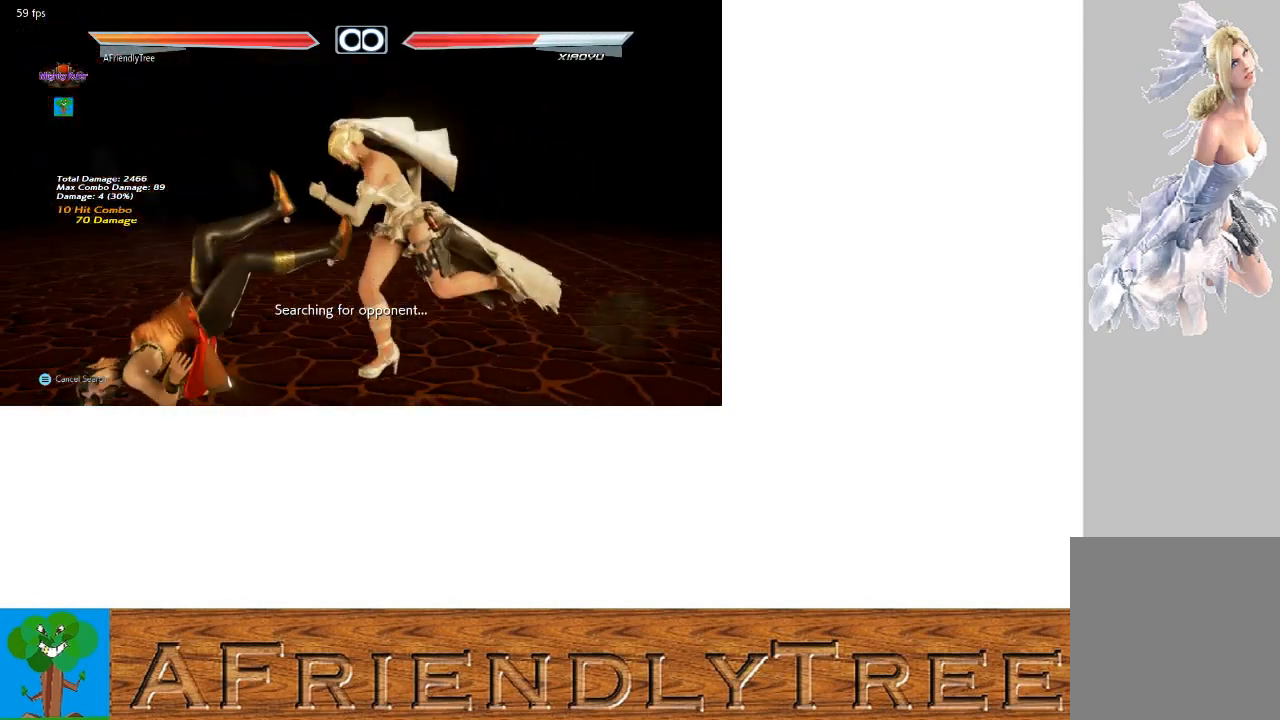
{"buttons": ["TRIANGLE"], "left_stick": "up-left", "events": [[33, "left_stick", "up-left"]]}
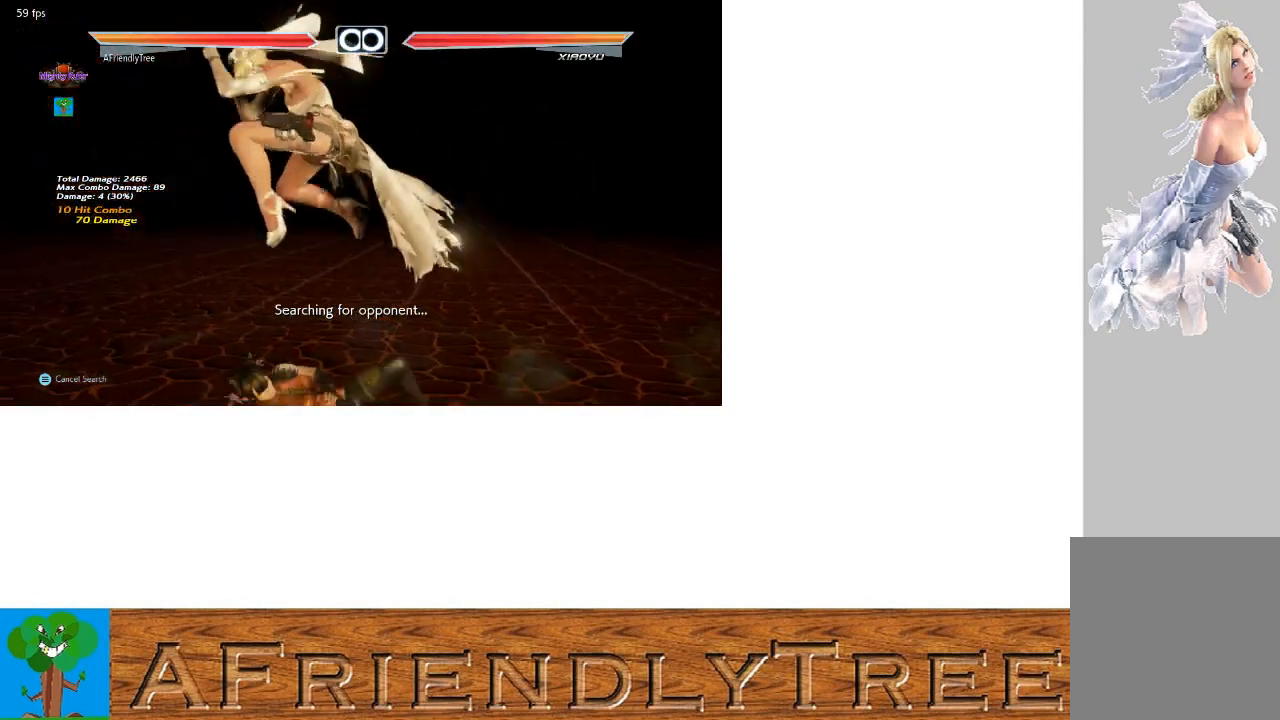
{"buttons": ["TRIANGLE"], "left_stick": "center", "events": [[67, "left_stick", "left"], [167, "left_stick", "center"], [333, "left_stick", "right"], [433, "left_stick", "center"]]}
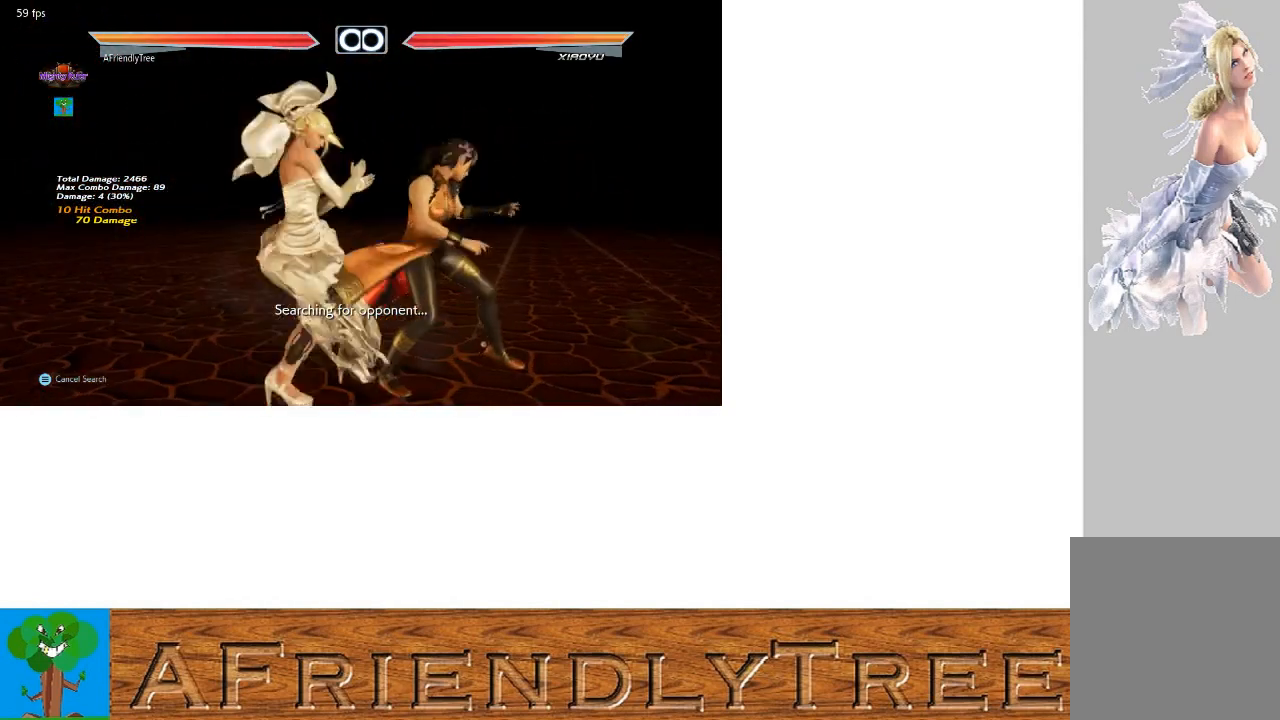
{"buttons": ["CROSS", "TRIANGLE"], "left_stick": "down-left", "events": [[133, "left_stick", "down"], [200, "left_stick", "right"], [267, "left_stick", "center"], [367, "left_stick", "down-left"], [433, "CROSS", "down"]]}
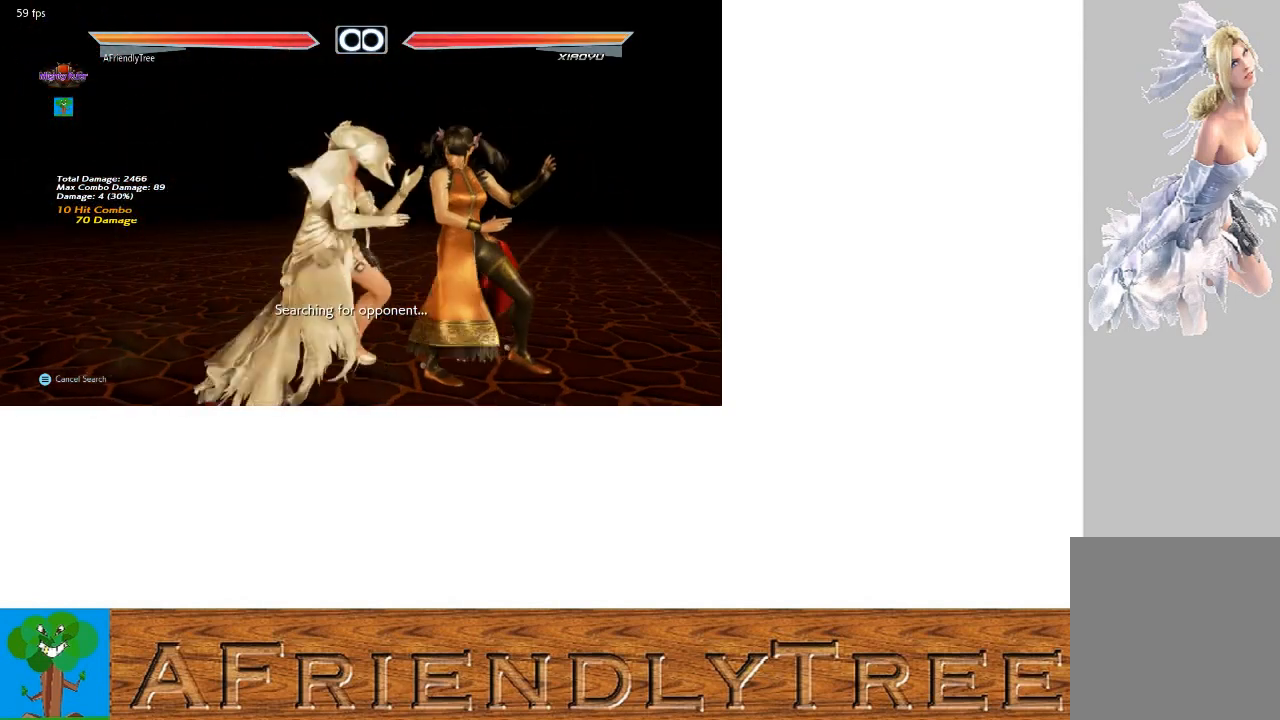
{"buttons": ["TRIANGLE"], "left_stick": "center", "events": [[367, "left_stick", "center"], [433, "CROSS", "up"]]}
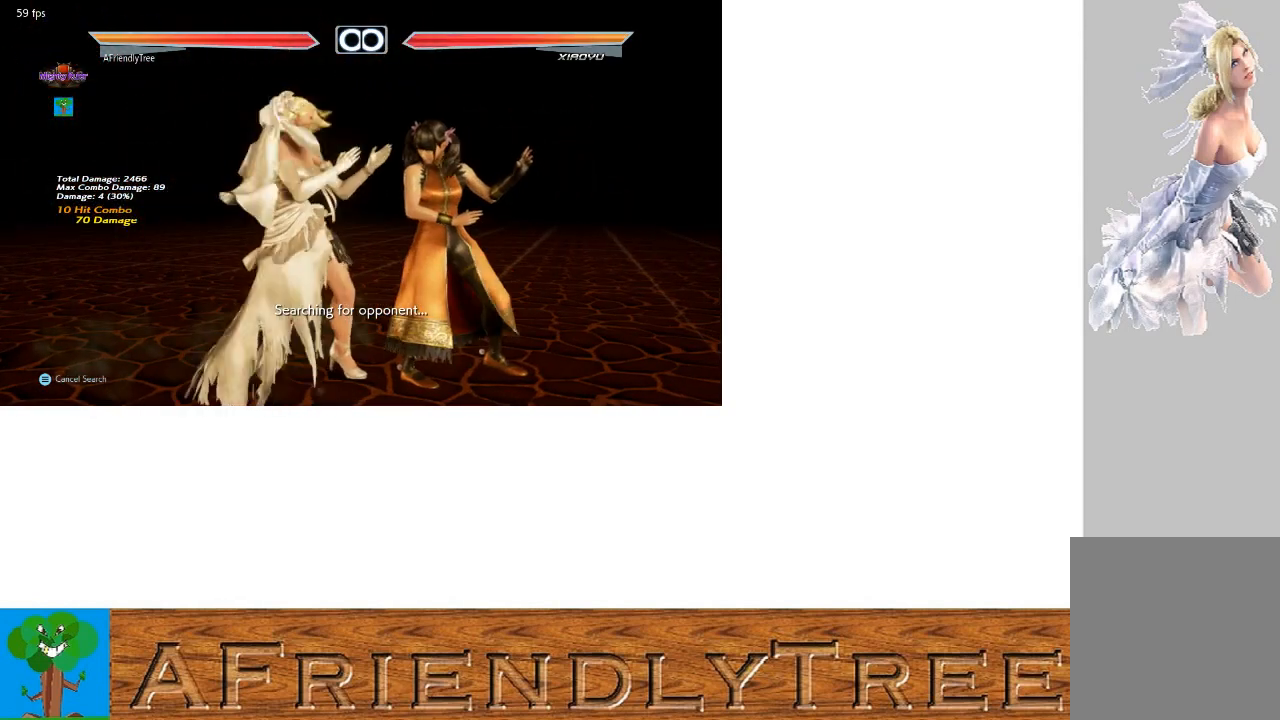
{"buttons": ["CROSS", "TRIANGLE"], "left_stick": "down-left", "events": [[67, "left_stick", "left"], [133, "left_stick", "down"], [200, "left_stick", "right"], [267, "left_stick", "center"], [333, "left_stick", "down-left"], [367, "CROSS", "down"]]}
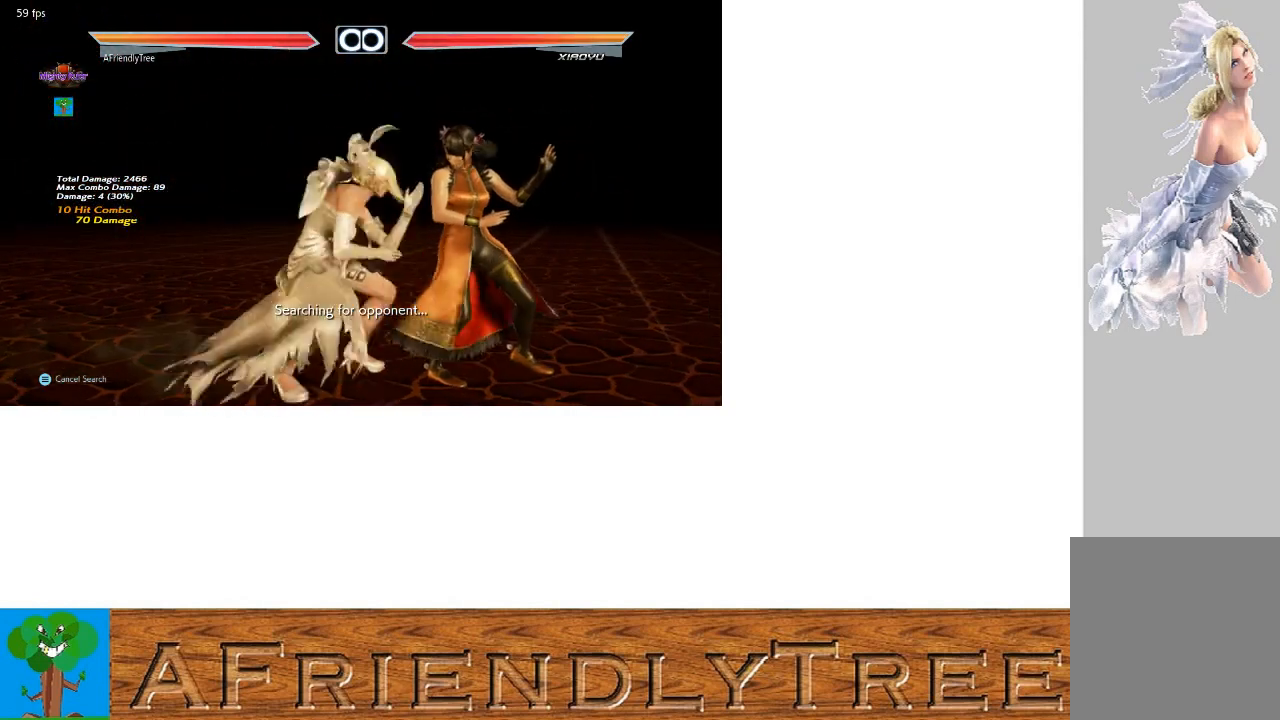
{"buttons": ["CROSS"], "left_stick": "center", "events": [[433, "left_stick", "center"], [467, "TRIANGLE", "up"]]}
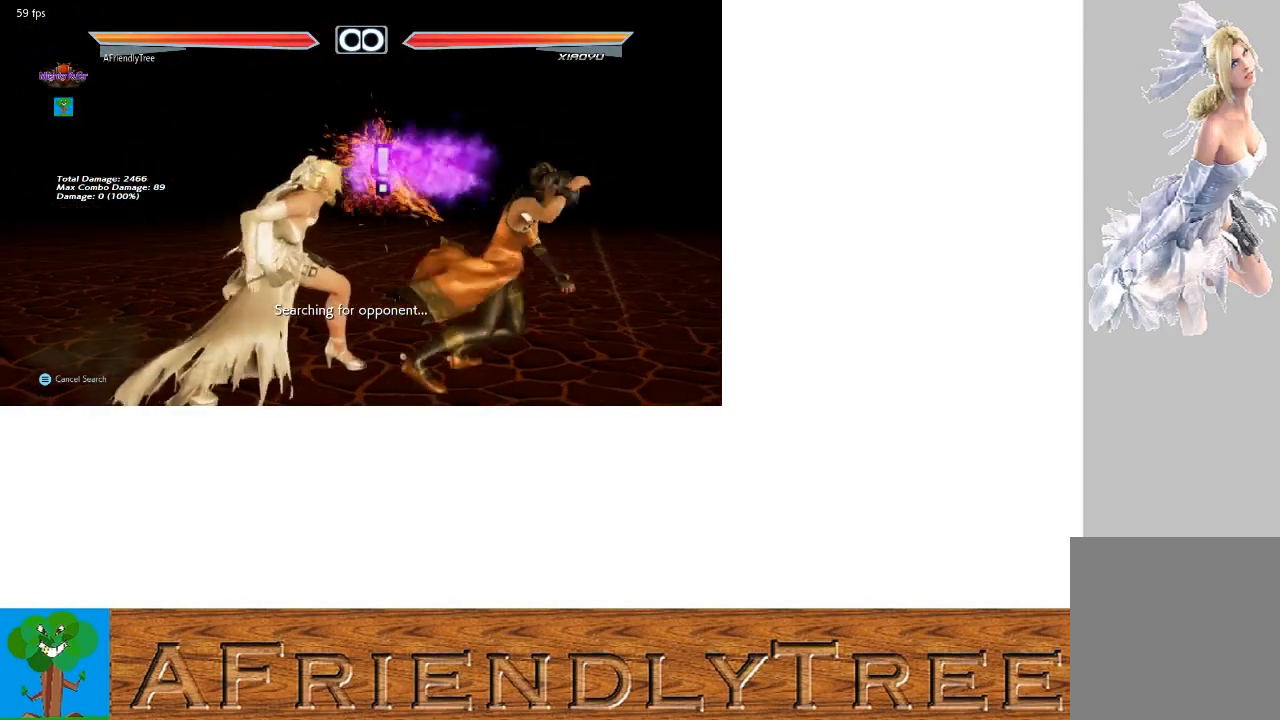
{"buttons": [], "left_stick": "right", "events": [[267, "left_stick", "right"], [333, "left_stick", "center"], [433, "CROSS", "up"], [433, "left_stick", "right"]]}
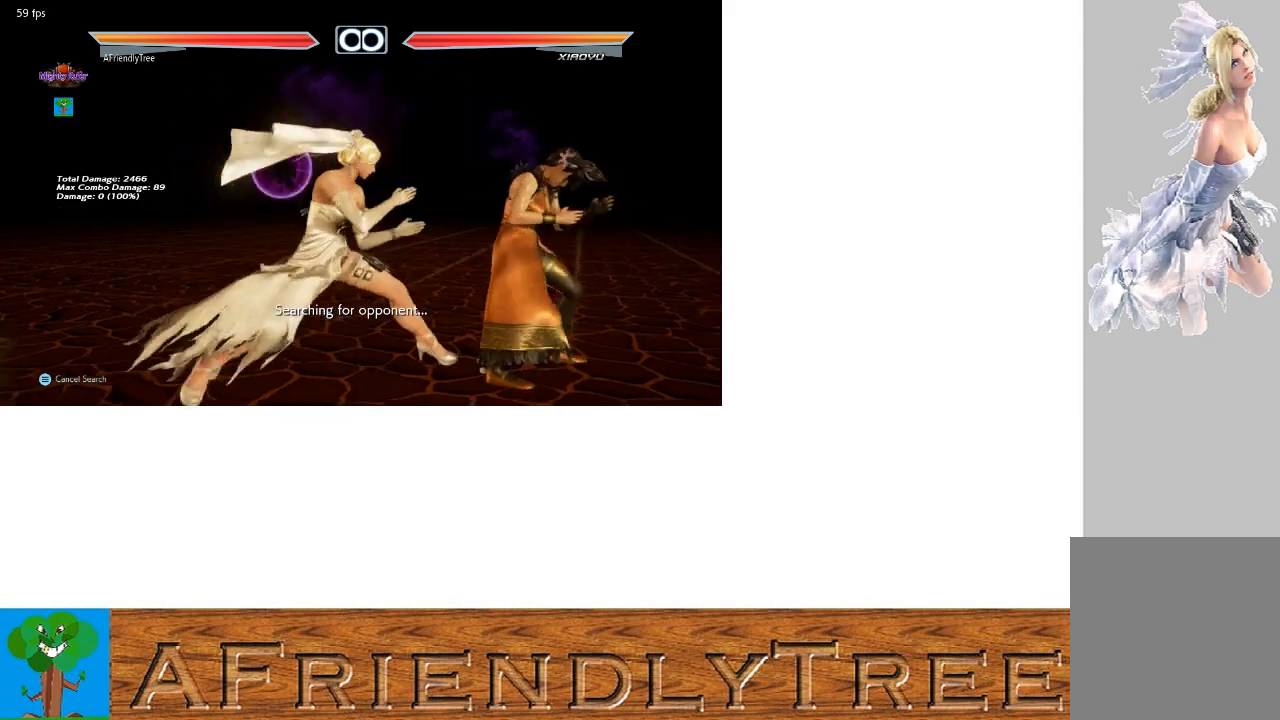
{"buttons": ["TRIANGLE"], "left_stick": "right", "events": [[33, "left_stick", "center"], [200, "left_stick", "down-right"], [233, "TRIANGLE", "down"], [500, "left_stick", "right"]]}
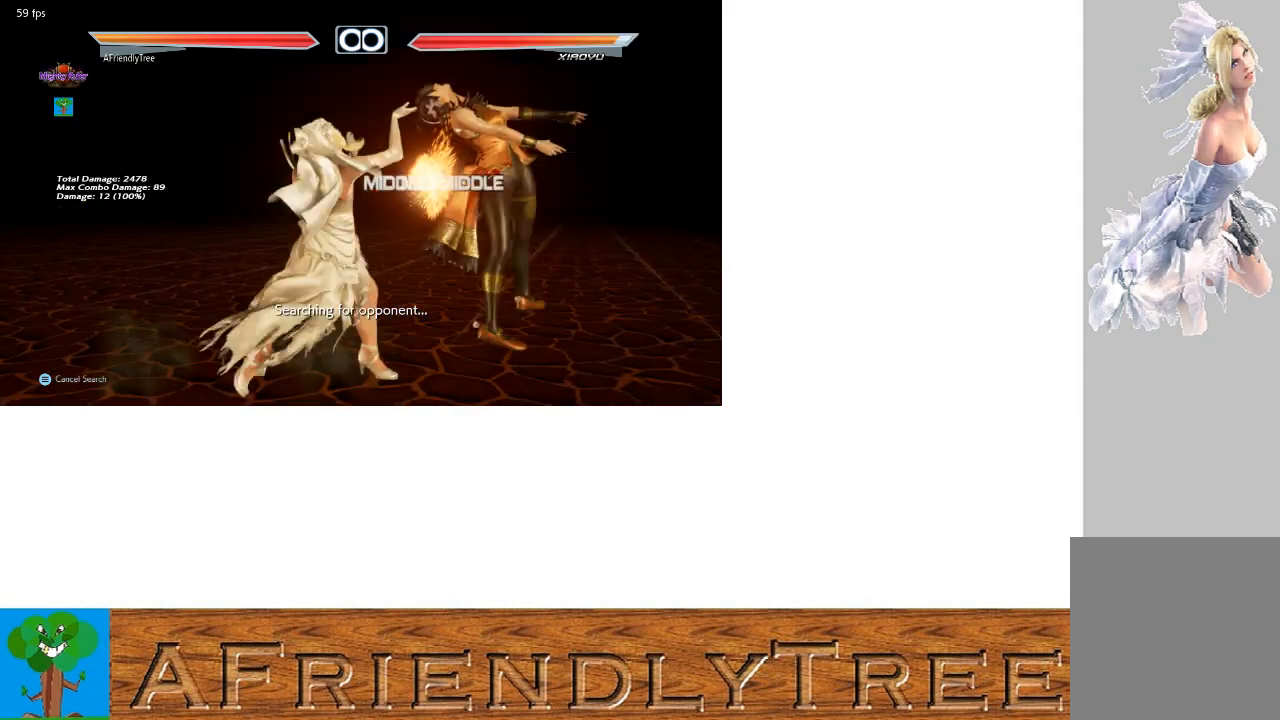
{"buttons": [], "left_stick": "center", "events": [[33, "left_stick", "center"], [100, "TRIANGLE", "up"]]}
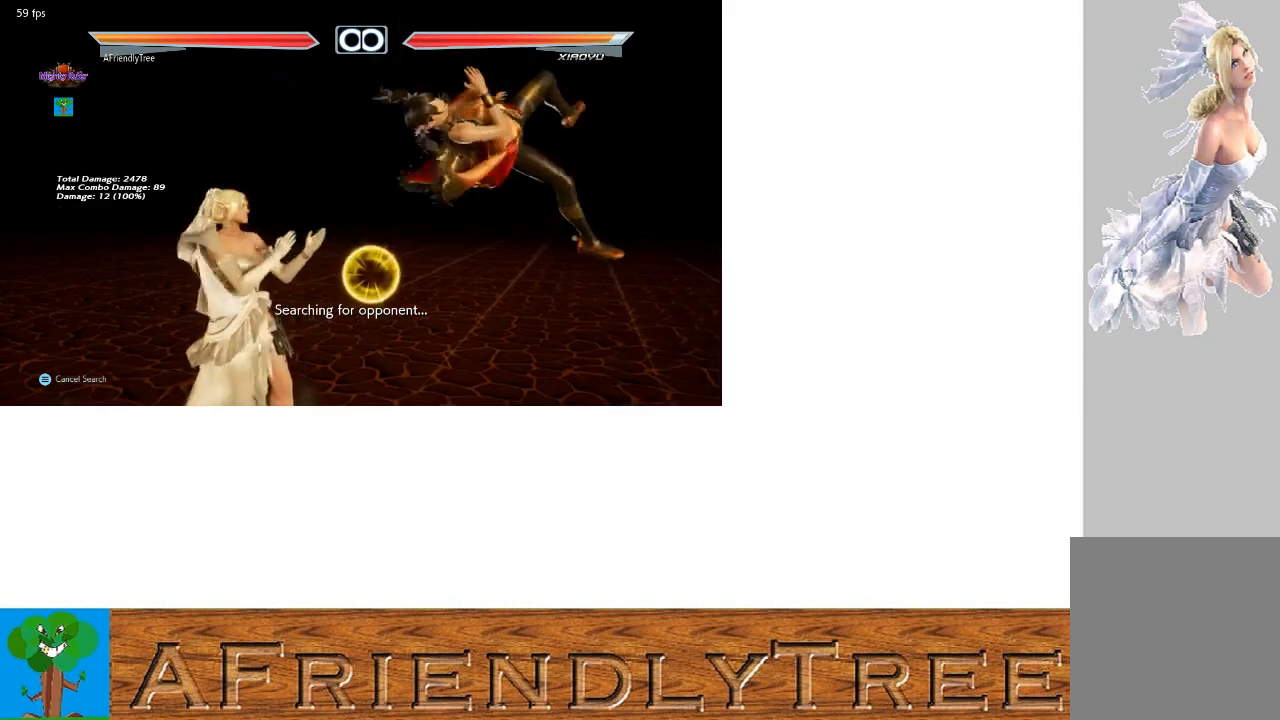
{"buttons": [], "left_stick": "center", "events": []}
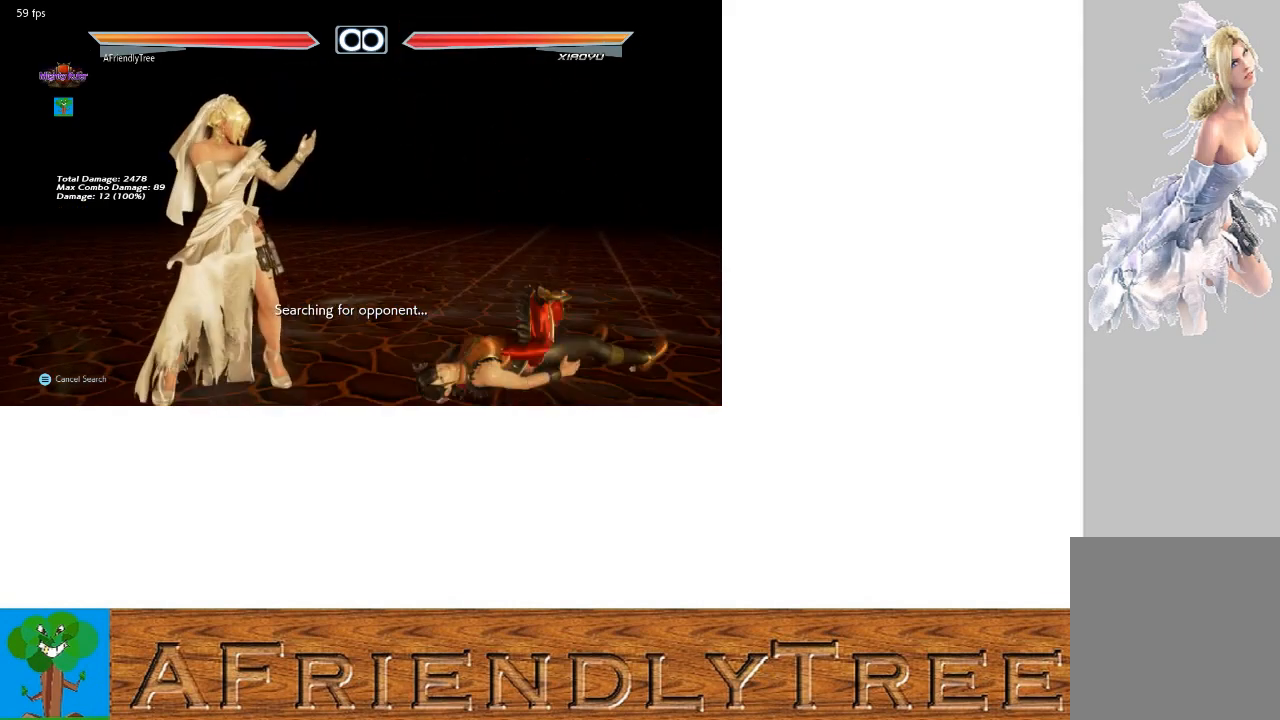
{"buttons": [], "left_stick": "center", "events": []}
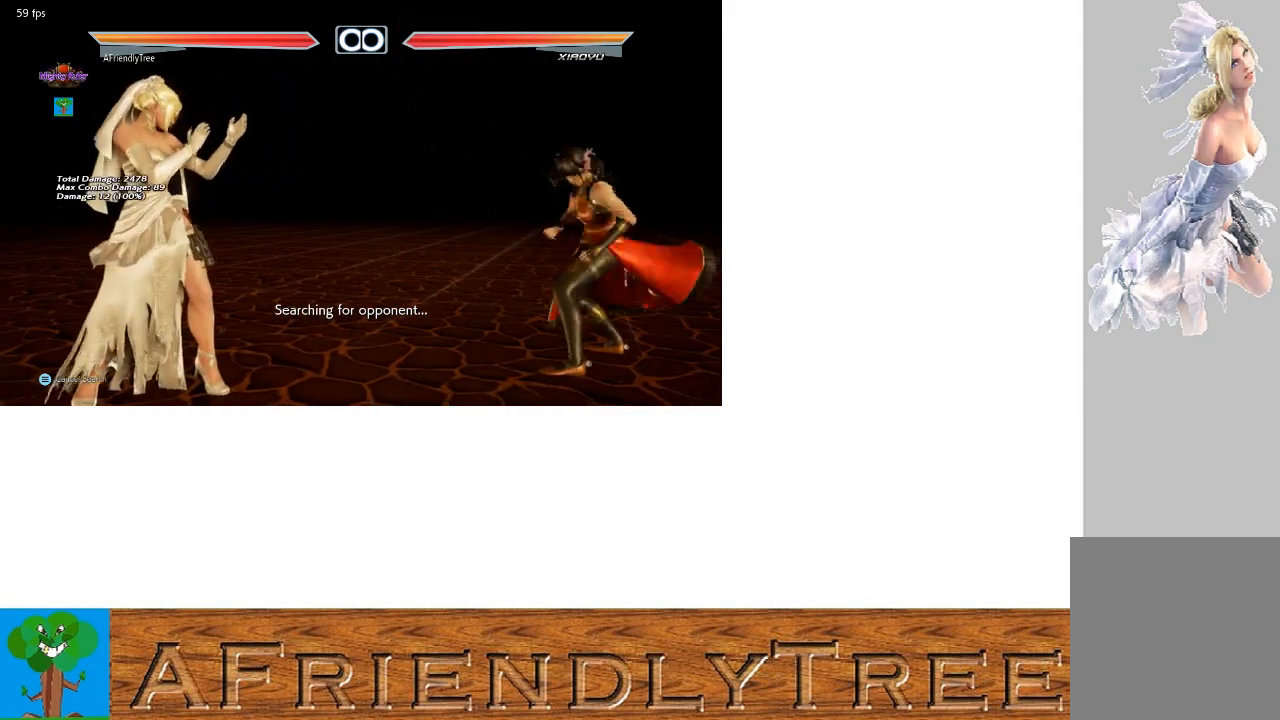
{"buttons": [], "left_stick": "center", "events": [[33, "left_stick", "right"], [100, "left_stick", "center"], [200, "left_stick", "right"], [300, "left_stick", "center"], [367, "left_stick", "left"], [467, "left_stick", "center"]]}
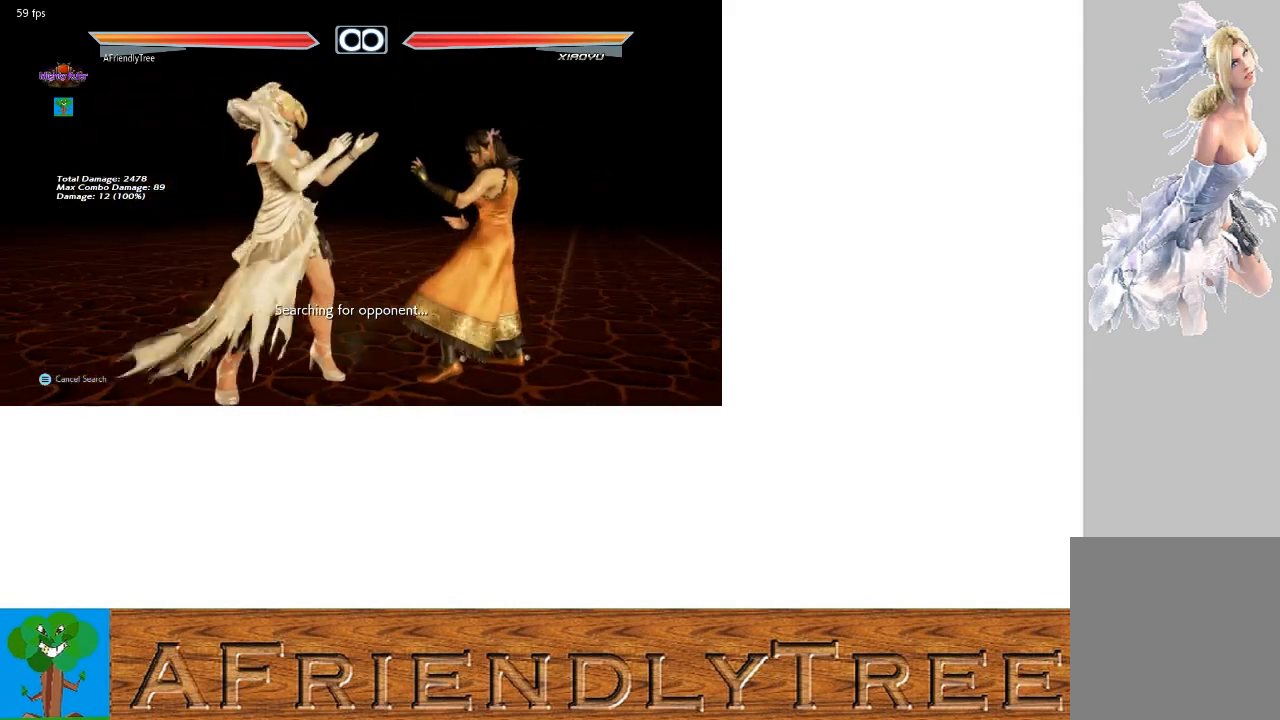
{"buttons": ["CROSS", "TRIANGLE"], "left_stick": "down-left", "events": [[33, "left_stick", "down"], [167, "left_stick", "right"], [267, "left_stick", "center"], [333, "CROSS", "down"], [333, "TRIANGLE", "down"], [333, "left_stick", "down-left"]]}
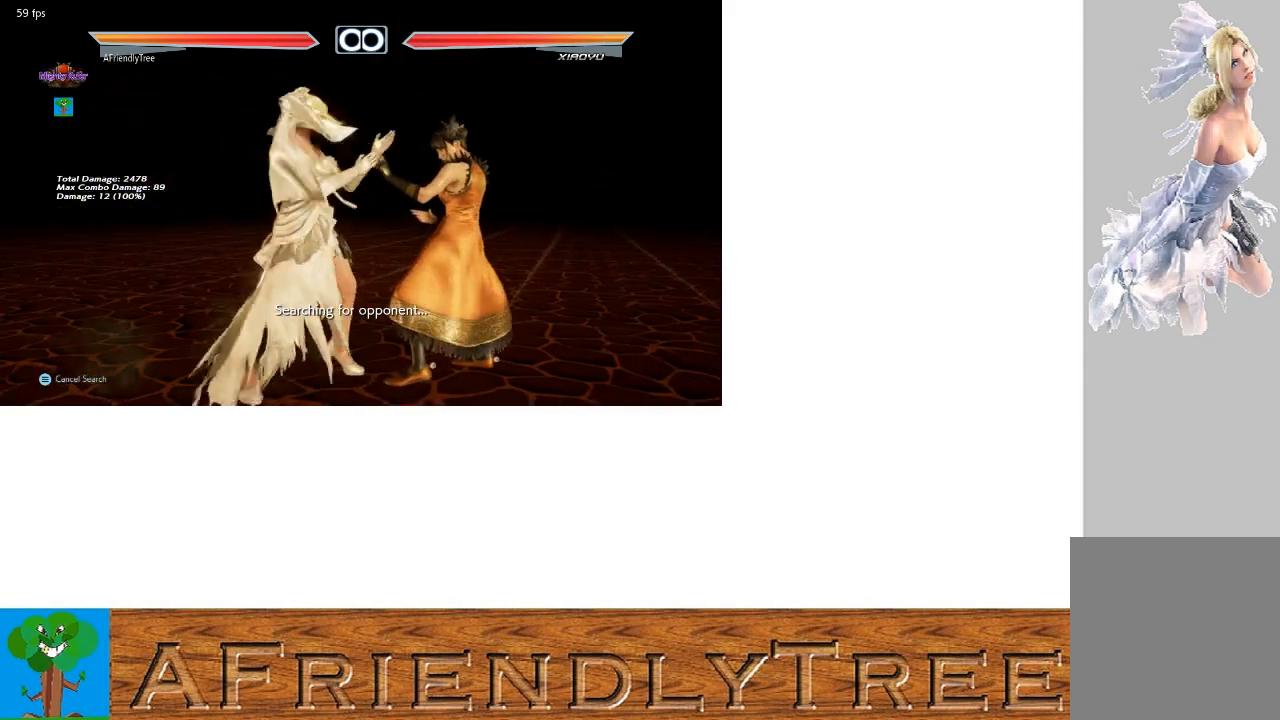
{"buttons": ["CROSS"], "left_stick": "left", "events": [[267, "left_stick", "center"], [433, "TRIANGLE", "up"], [467, "left_stick", "left"]]}
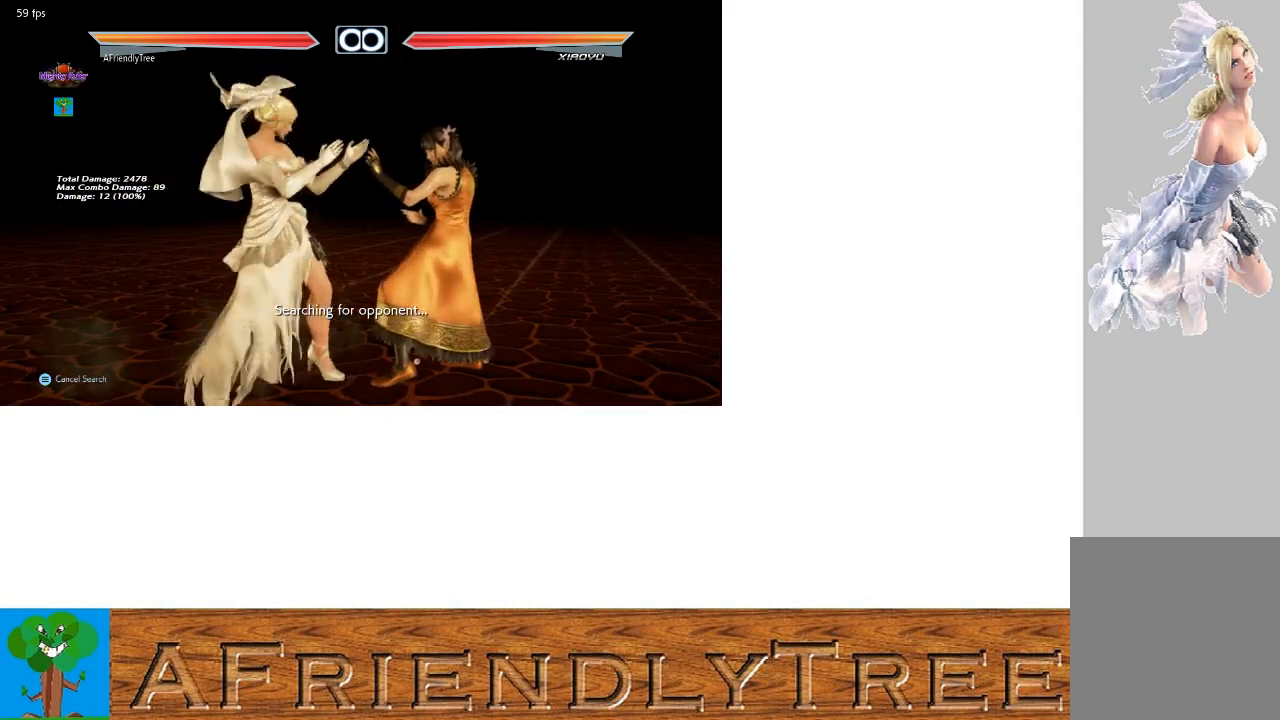
{"buttons": ["CROSS", "TRIANGLE"], "left_stick": "down-left", "events": [[33, "left_stick", "down"], [133, "left_stick", "right"], [200, "left_stick", "center"], [267, "TRIANGLE", "down"], [267, "left_stick", "down-left"]]}
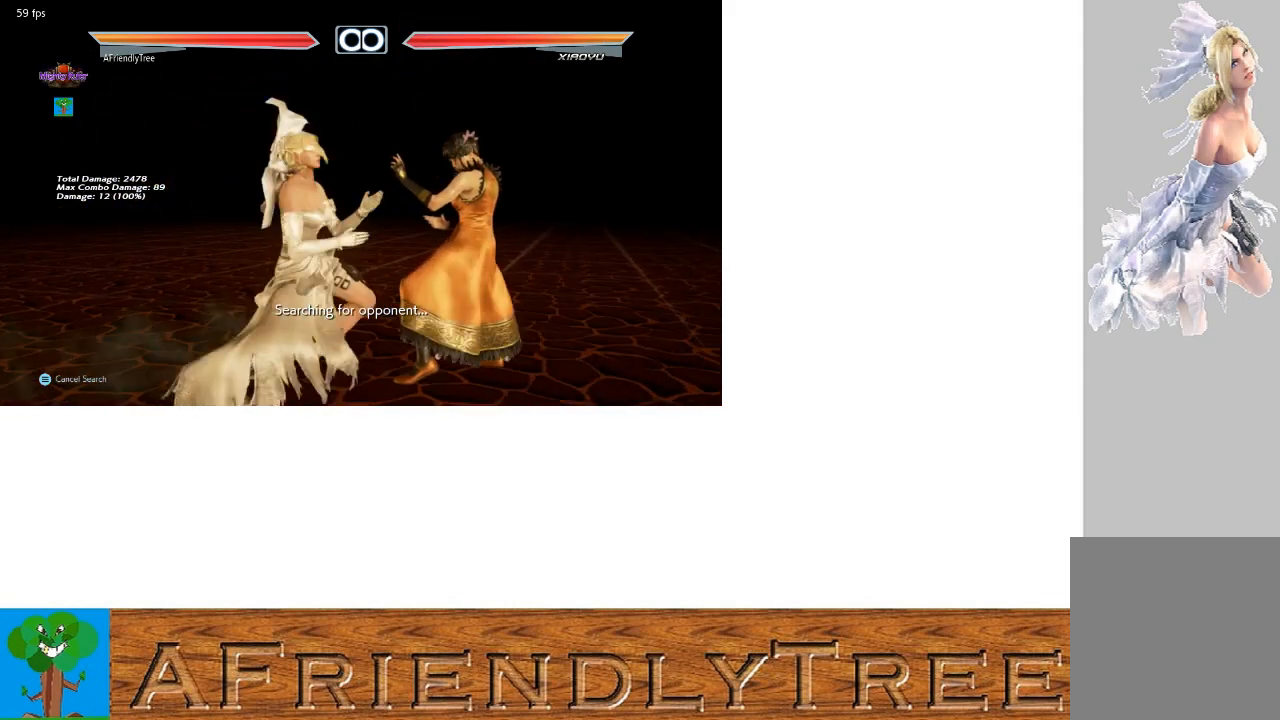
{"buttons": ["CROSS", "CIRCLE"], "left_stick": "down-left", "events": [[167, "left_stick", "center"], [233, "TRIANGLE", "up"], [467, "CIRCLE", "down"], [467, "left_stick", "down-left"]]}
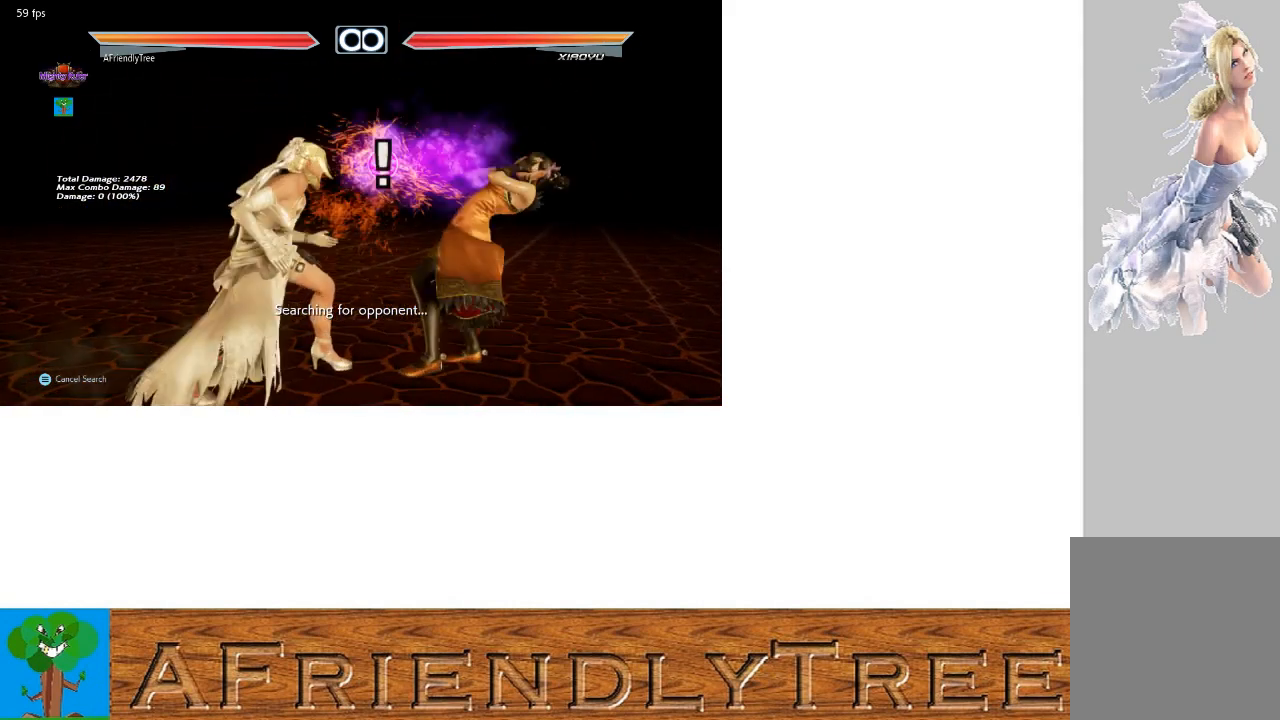
{"buttons": [], "left_stick": "center", "events": [[133, "left_stick", "center"], [167, "CIRCLE", "up"], [233, "CROSS", "up"]]}
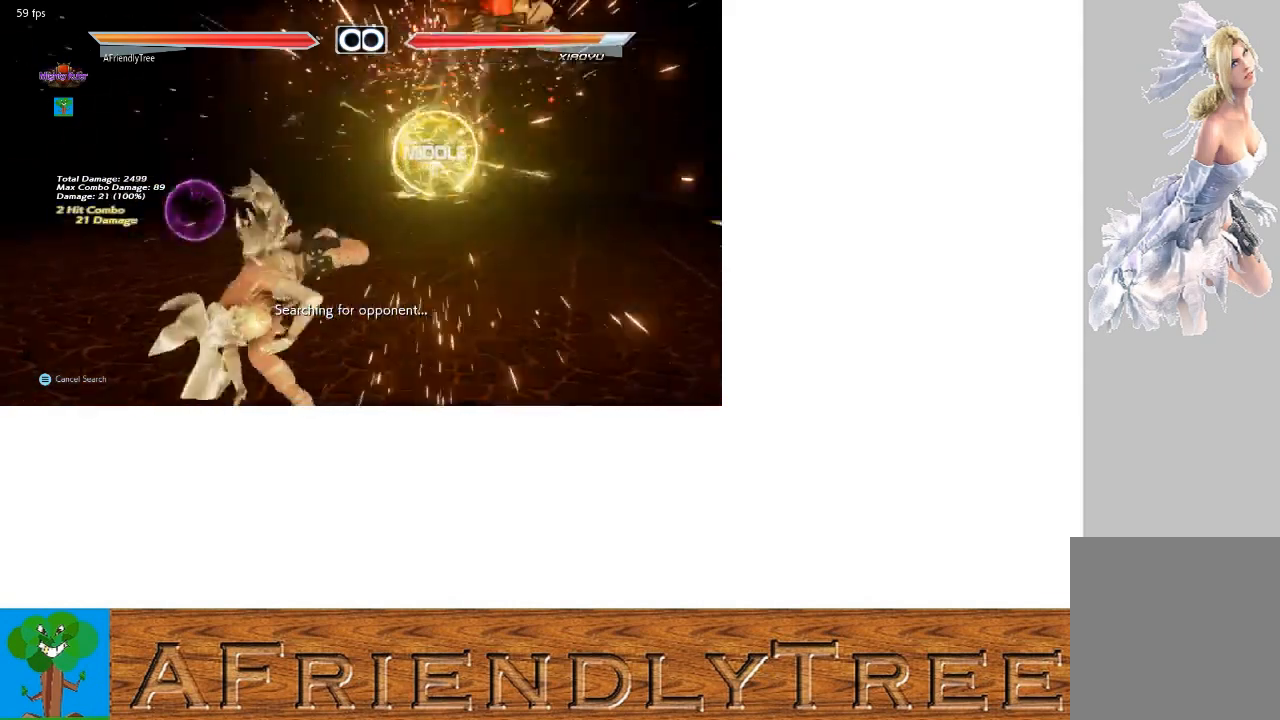
{"buttons": [], "left_stick": "center", "events": [[233, "left_stick", "down"], [333, "left_stick", "center"]]}
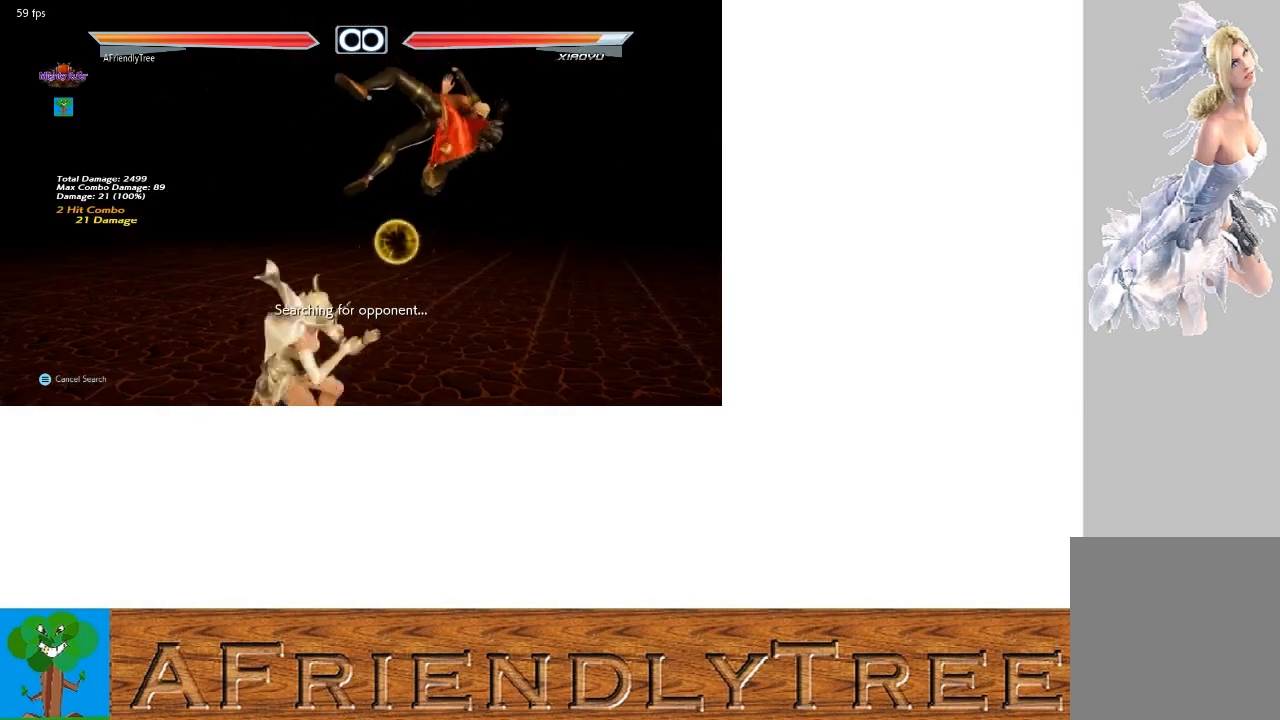
{"buttons": ["CIRCLE"], "left_stick": "center", "events": [[67, "SQUARE", "down"], [167, "SQUARE", "up"], [233, "left_stick", "left"], [400, "left_stick", "up-right"], [433, "CIRCLE", "down"], [500, "left_stick", "center"]]}
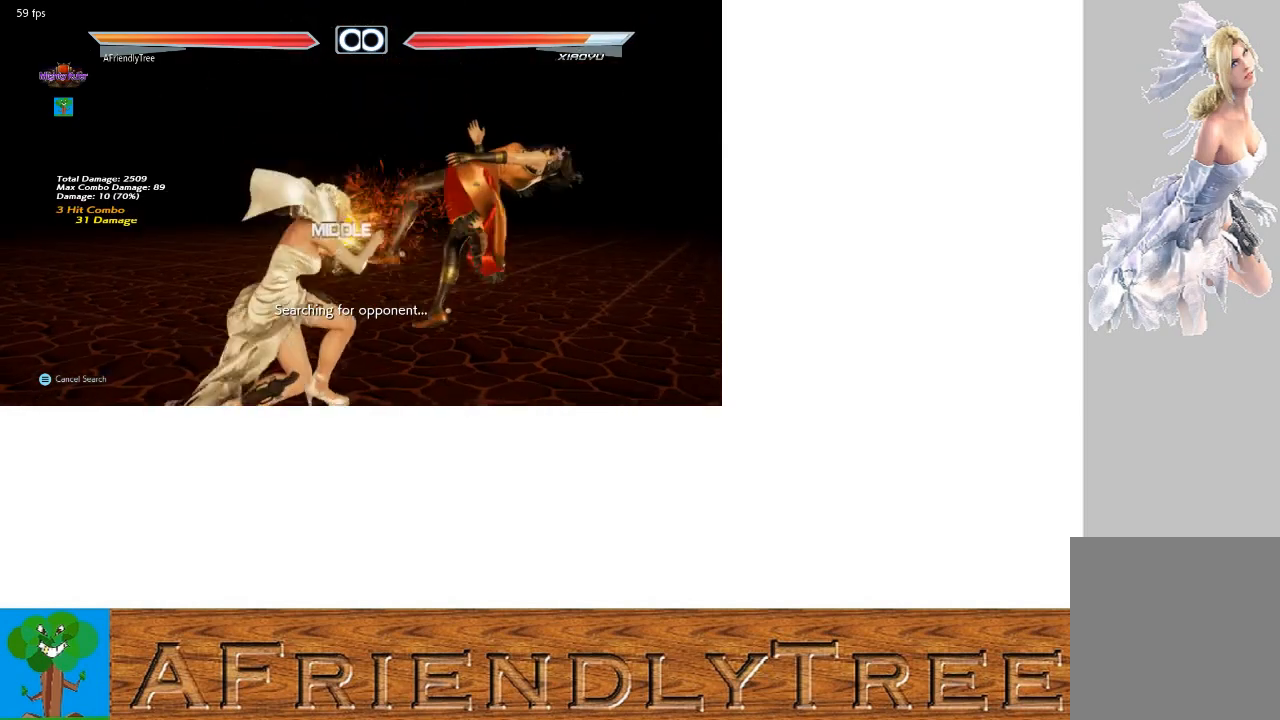
{"buttons": [], "left_stick": "right", "events": [[33, "CIRCLE", "up"], [500, "left_stick", "right"]]}
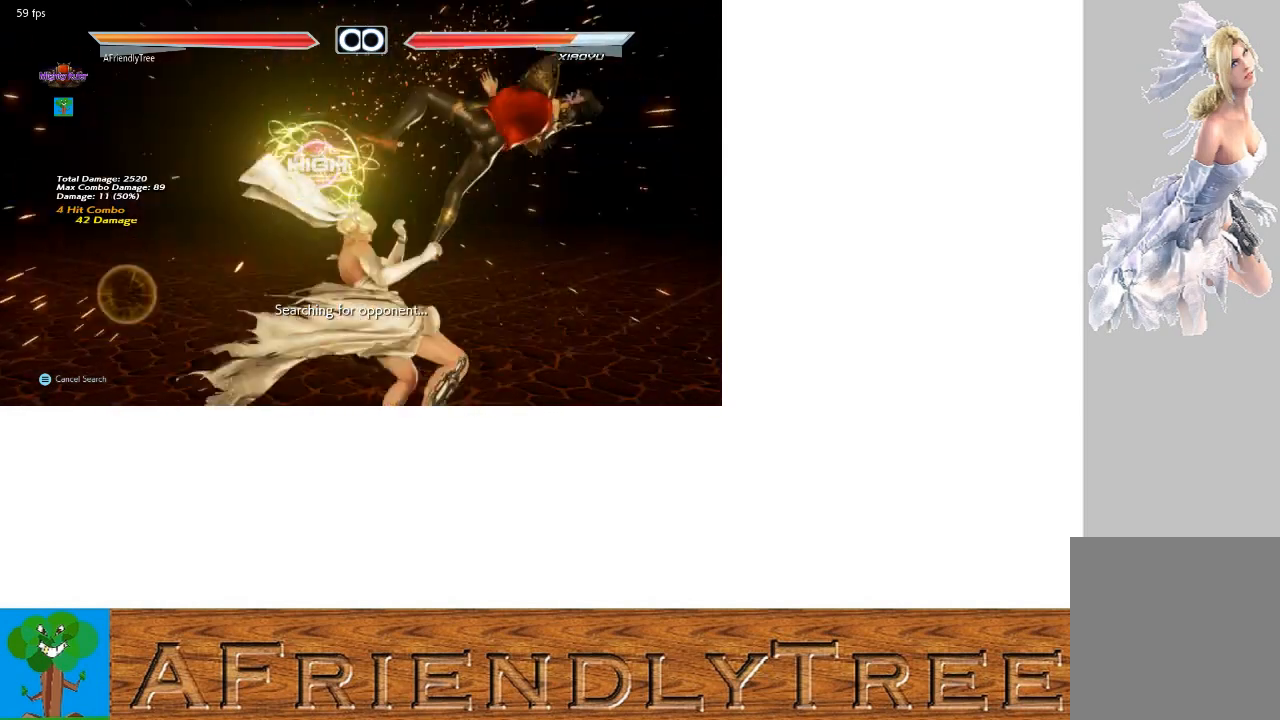
{"buttons": [], "left_stick": "down-right", "events": [[33, "left_stick", "down-right"], [100, "CROSS", "down"], [167, "CROSS", "up"], [267, "TRIANGLE", "down"], [400, "TRIANGLE", "up"]]}
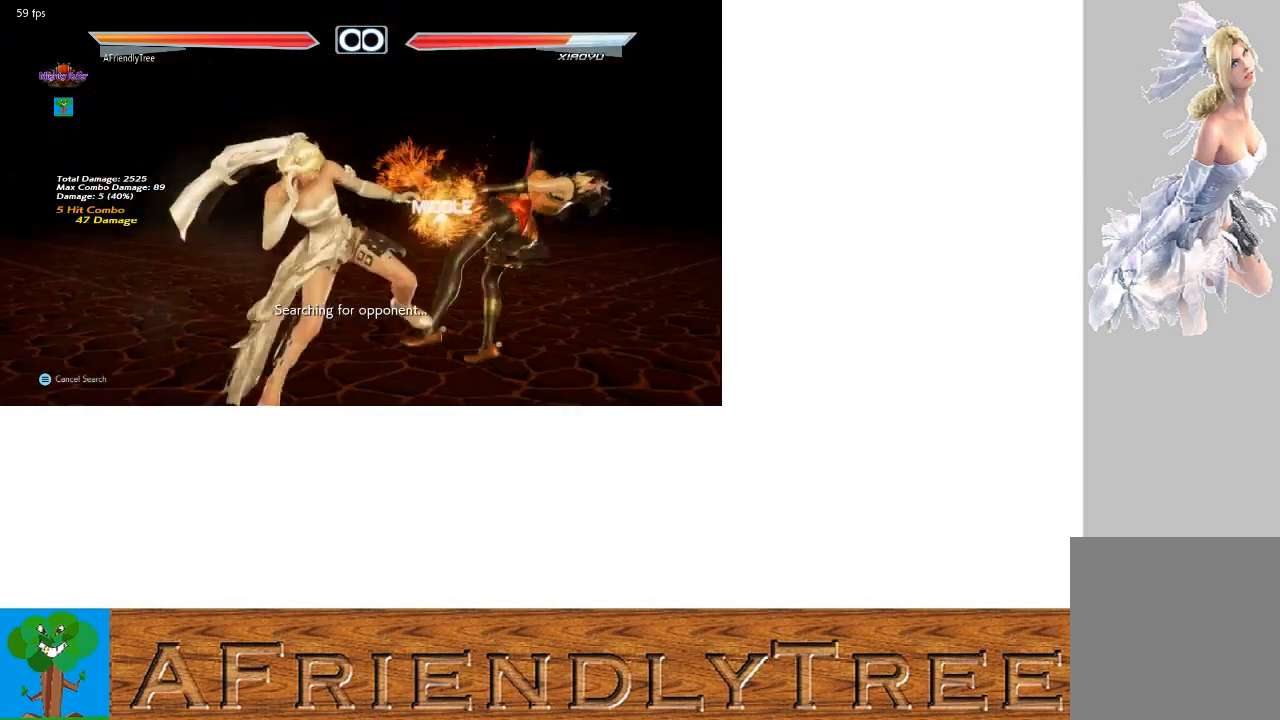
{"buttons": [], "left_stick": "center", "events": [[367, "left_stick", "center"]]}
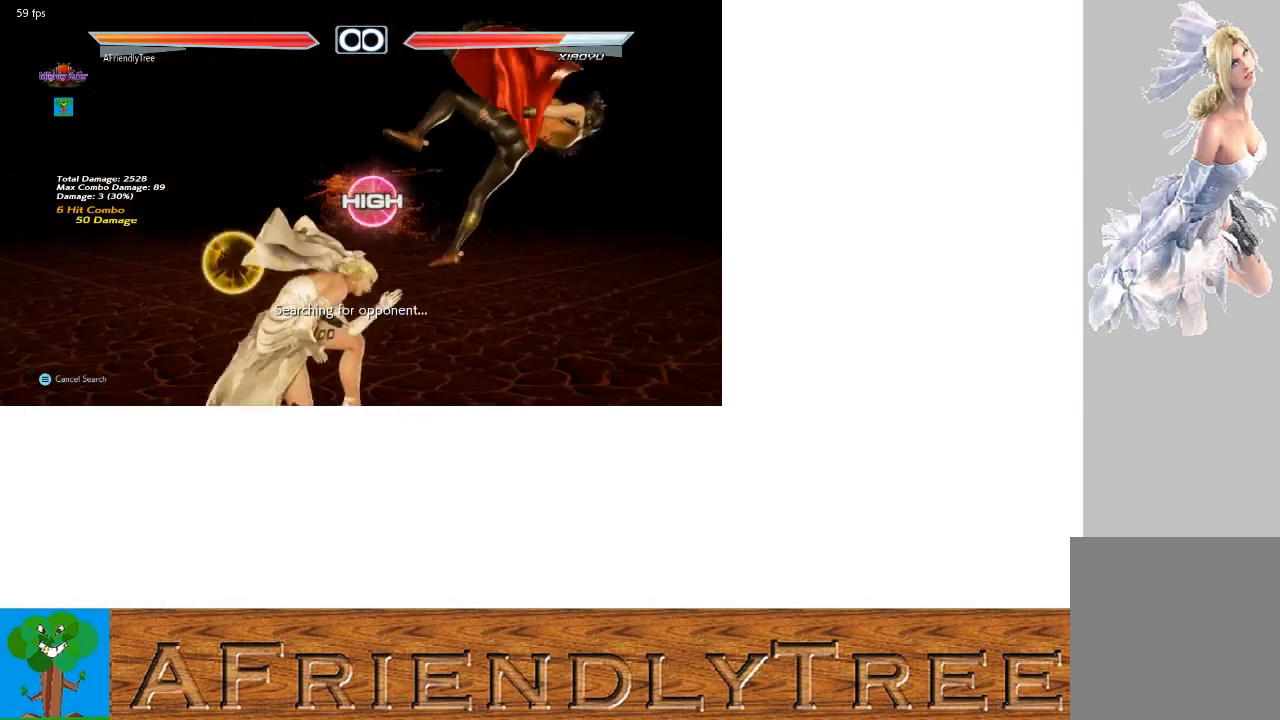
{"buttons": ["SQUARE"], "left_stick": "center", "events": [[100, "SQUARE", "down"]]}